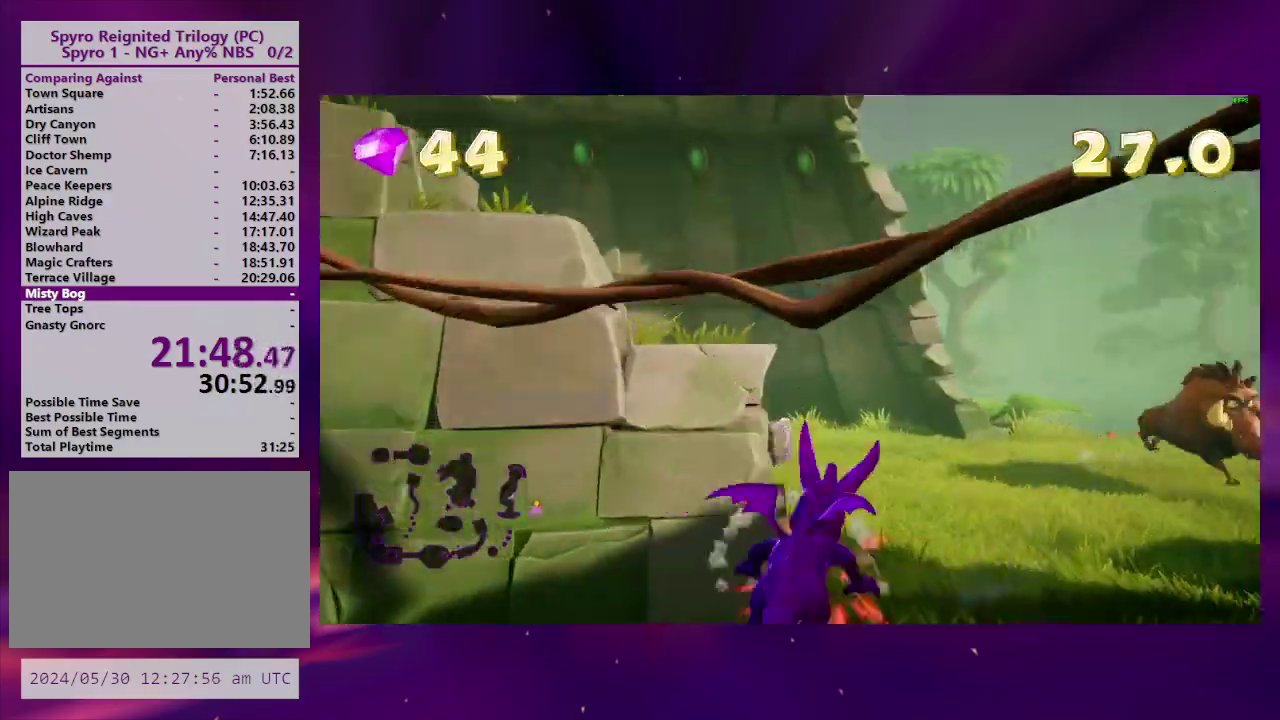
Gameplay with a controller (PlayStation layout); each line is a JSON object with the inputs held at the frame after it. "events" lists button and stick changes between this image and that frame as [ms after this image, input, new state], when the widget could be followed in between. This overlay highlights the sticks when they move; stick clicks (L3 R3) are not distinguishable. Not read: L3 R3 SQUARE left_stick.
{"buttons": ["CIRCLE"], "right_stick": "center", "events": [[133, "DPAD_RIGHT", "up"], [400, "DPAD_RIGHT", "down"], [467, "CIRCLE", "down"], [500, "DPAD_RIGHT", "up"]]}
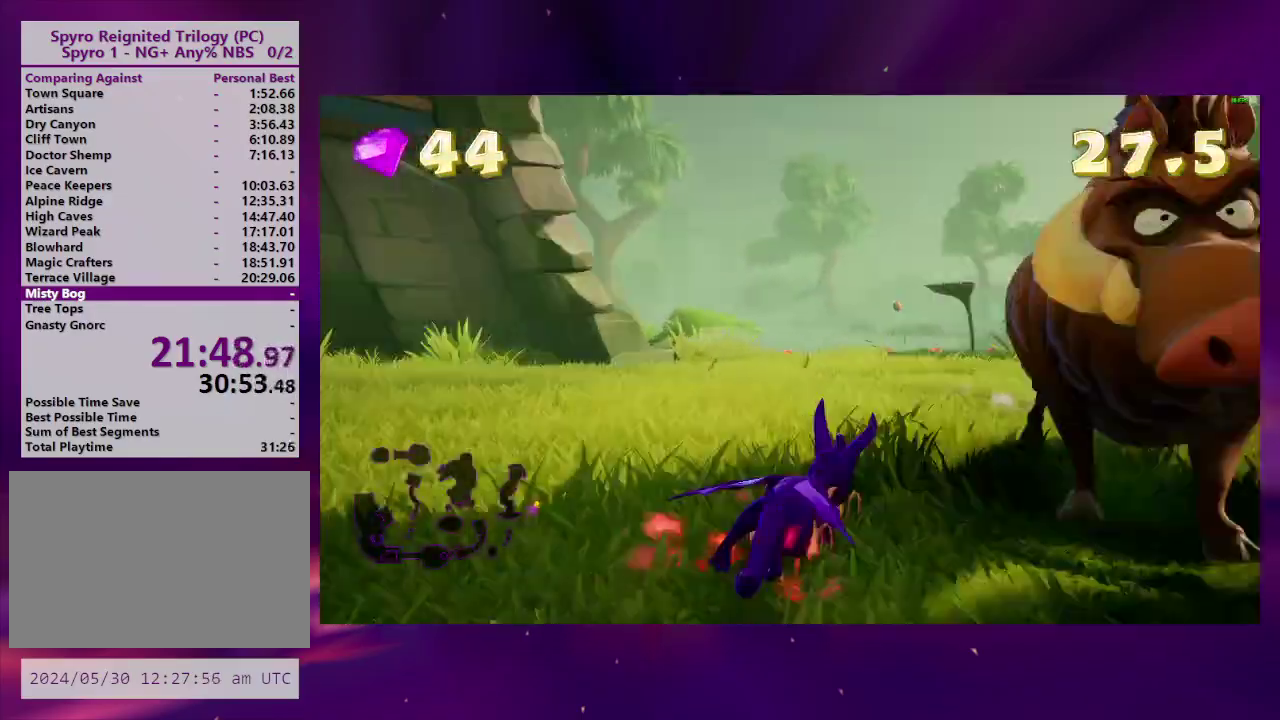
{"buttons": ["DPAD_DOWN"], "right_stick": "center", "events": [[33, "CIRCLE", "up"], [100, "DPAD_RIGHT", "down"], [133, "CIRCLE", "down"], [233, "CIRCLE", "up"], [367, "DPAD_RIGHT", "up"], [400, "CIRCLE", "down"], [400, "DPAD_DOWN", "down"], [467, "CIRCLE", "up"]]}
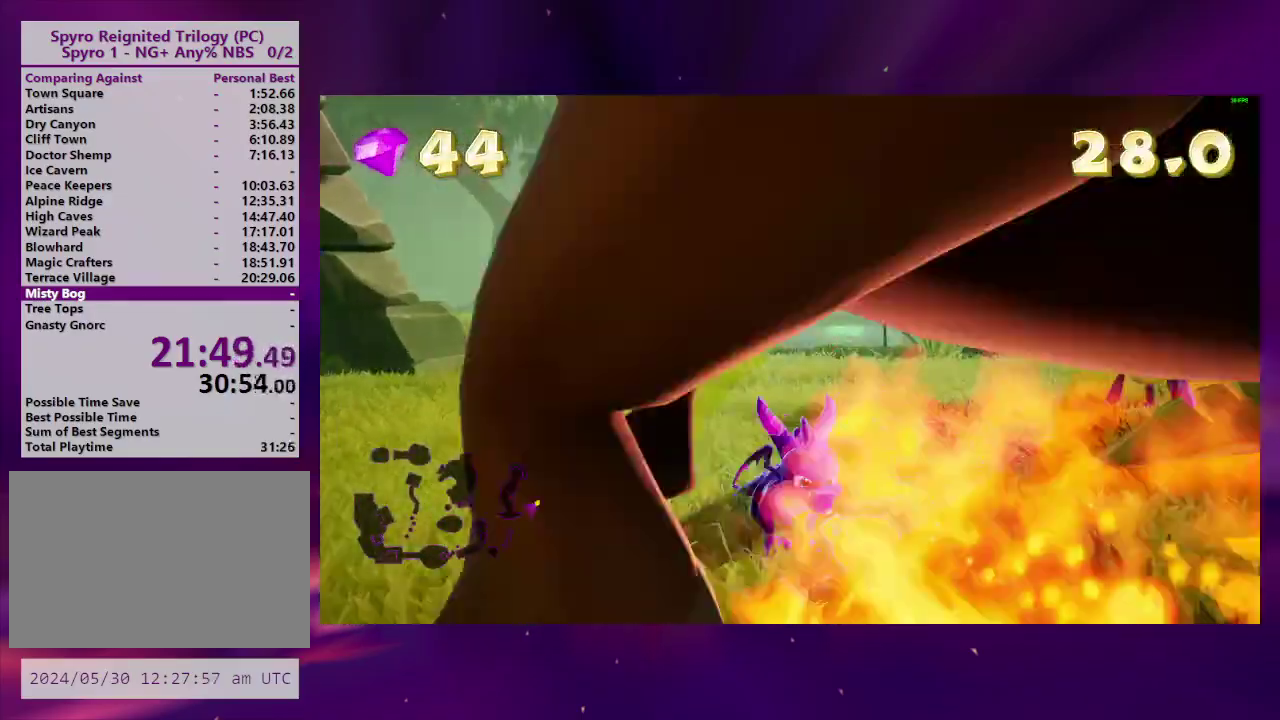
{"buttons": ["DPAD_UP"], "right_stick": "center", "events": [[33, "CIRCLE", "down"], [133, "CIRCLE", "up"], [167, "DPAD_DOWN", "up"], [267, "DPAD_RIGHT", "down"], [333, "right_stick", "down-right"], [367, "DPAD_RIGHT", "up"], [500, "DPAD_UP", "down"], [500, "right_stick", "center"]]}
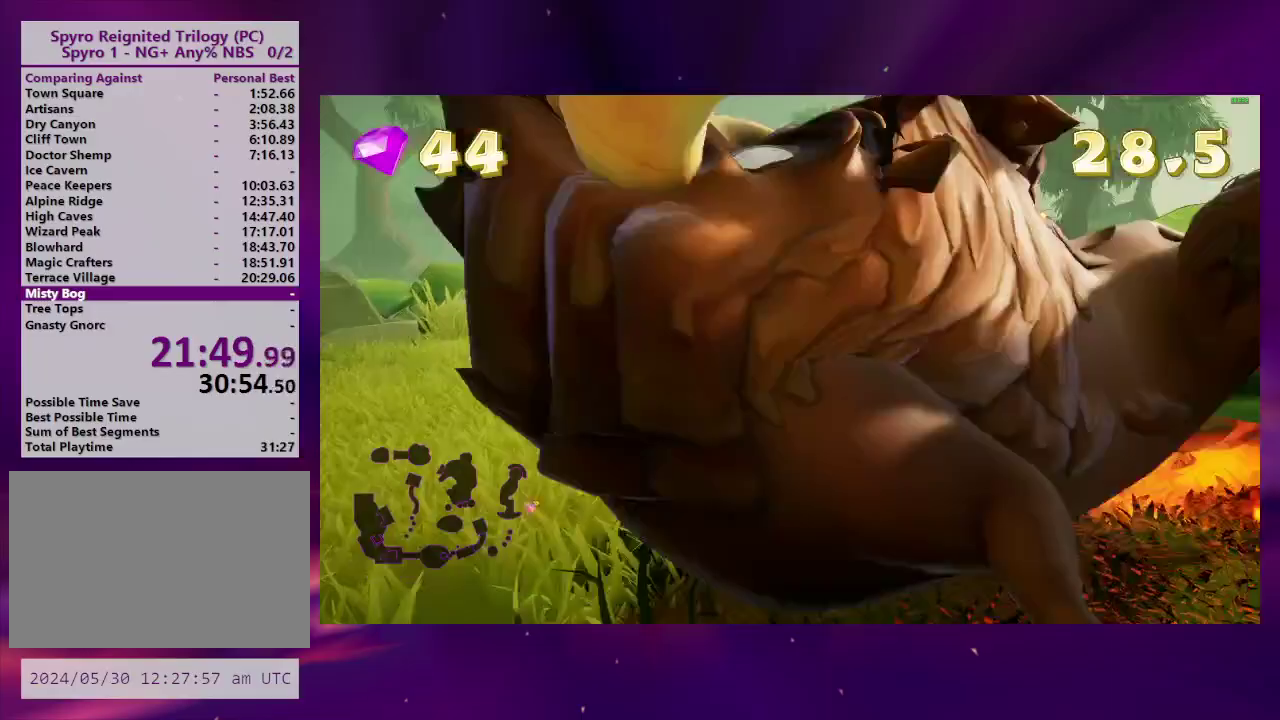
{"buttons": ["DPAD_UP"], "right_stick": "center", "events": [[67, "DPAD_UP", "up"], [367, "DPAD_UP", "down"]]}
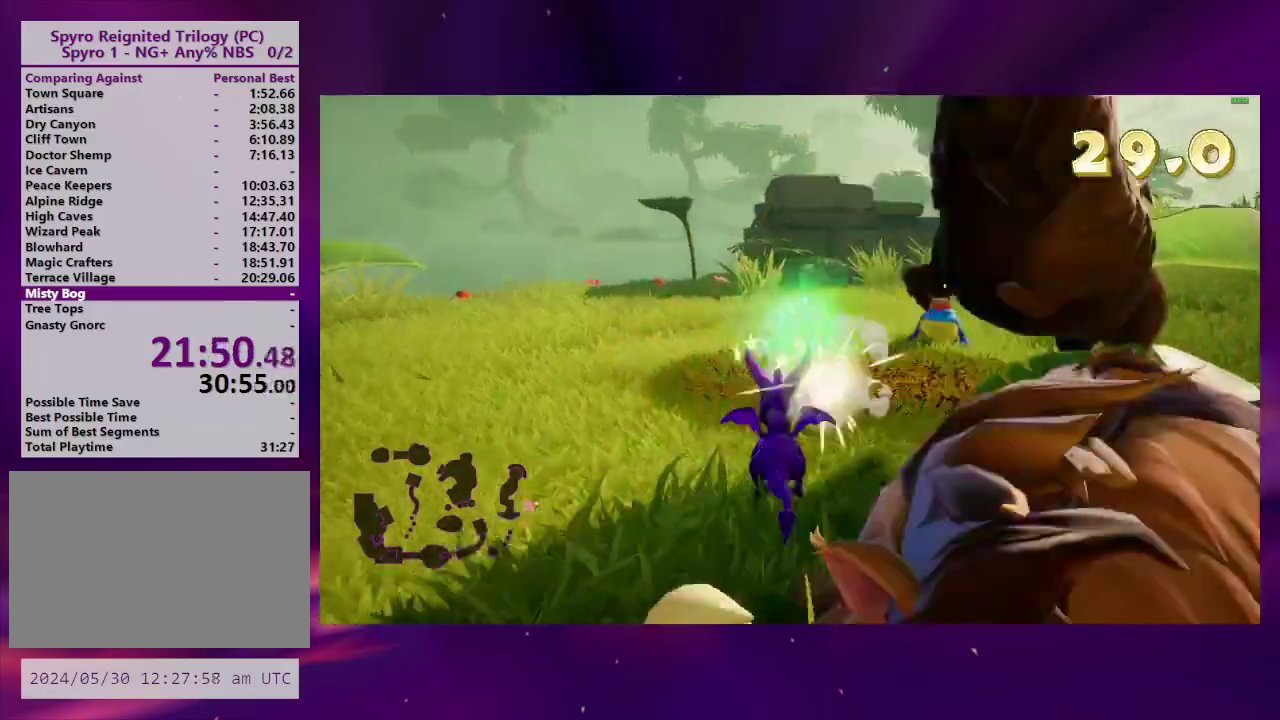
{"buttons": [], "right_stick": "center", "events": [[67, "DPAD_UP", "up"], [200, "DPAD_RIGHT", "down"], [400, "DPAD_RIGHT", "up"]]}
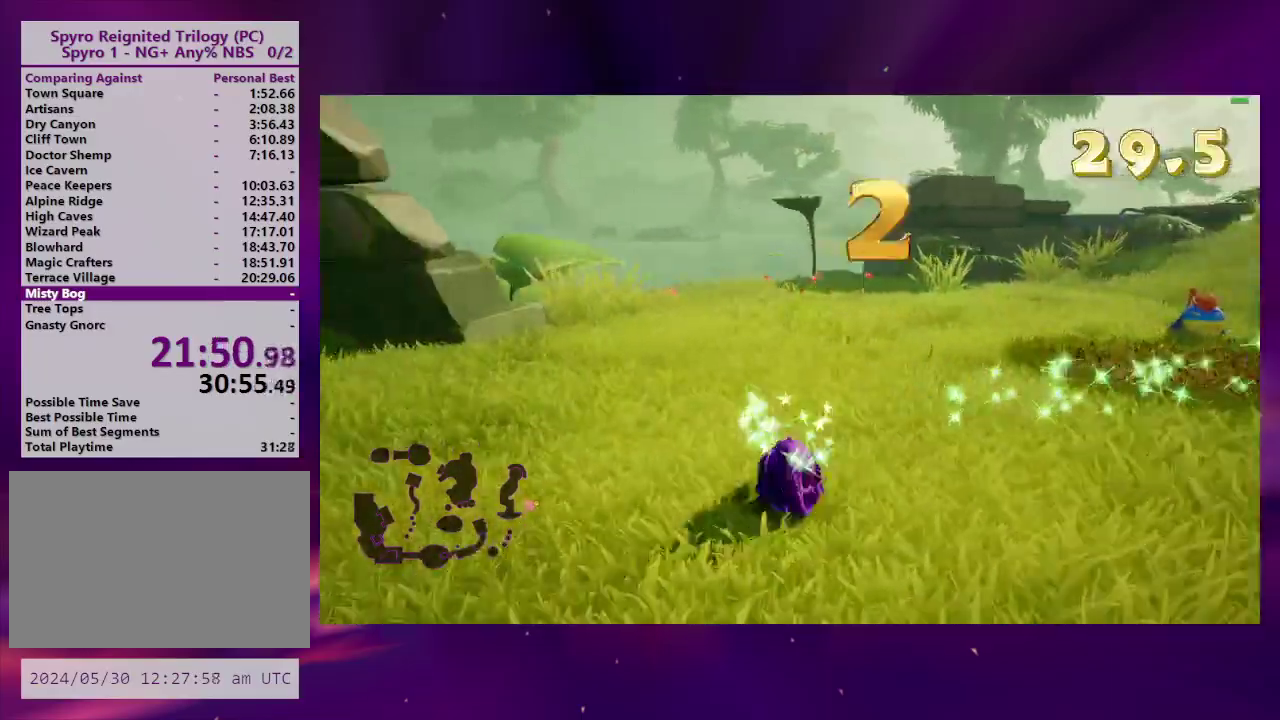
{"buttons": ["DPAD_UP"], "right_stick": "center", "events": [[67, "DPAD_RIGHT", "down"], [67, "L2", "down"], [167, "DPAD_RIGHT", "up"], [200, "L2", "up"], [267, "DPAD_UP", "down"]]}
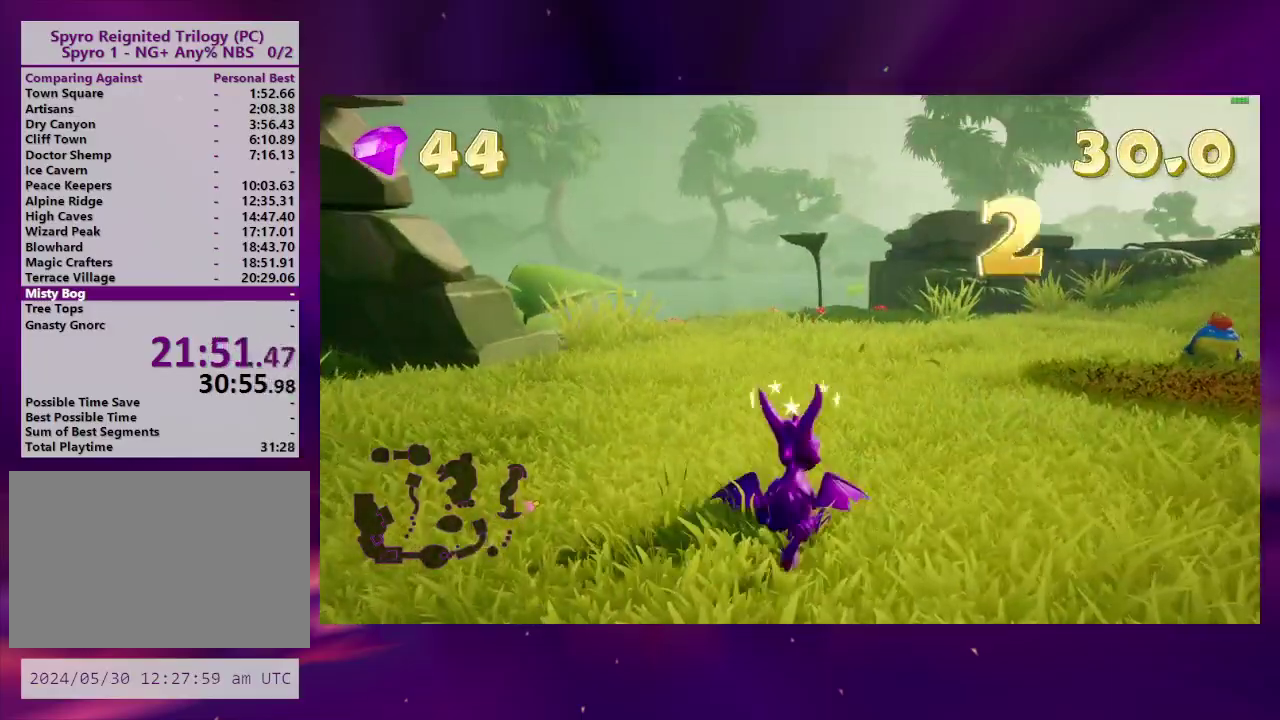
{"buttons": [], "right_stick": "center", "events": [[67, "DPAD_UP", "up"], [167, "DPAD_RIGHT", "down"], [333, "DPAD_RIGHT", "up"]]}
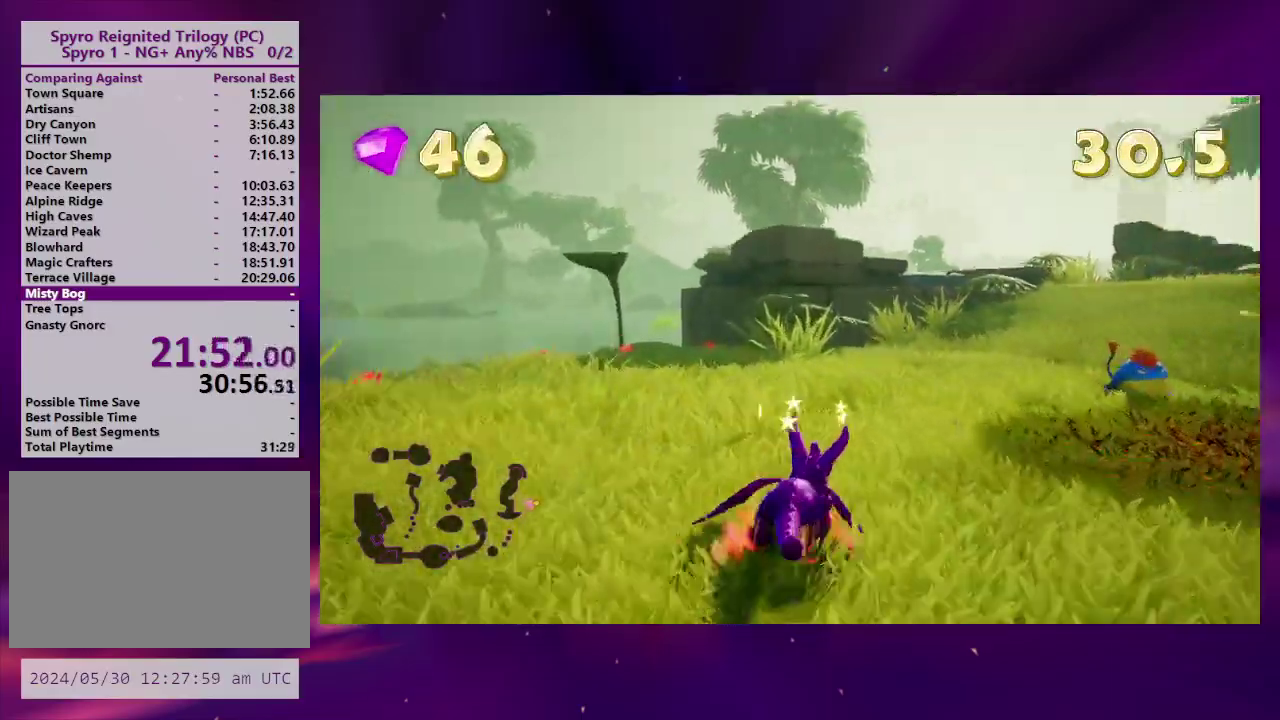
{"buttons": [], "right_stick": "center", "events": [[267, "DPAD_RIGHT", "down"], [467, "DPAD_RIGHT", "up"]]}
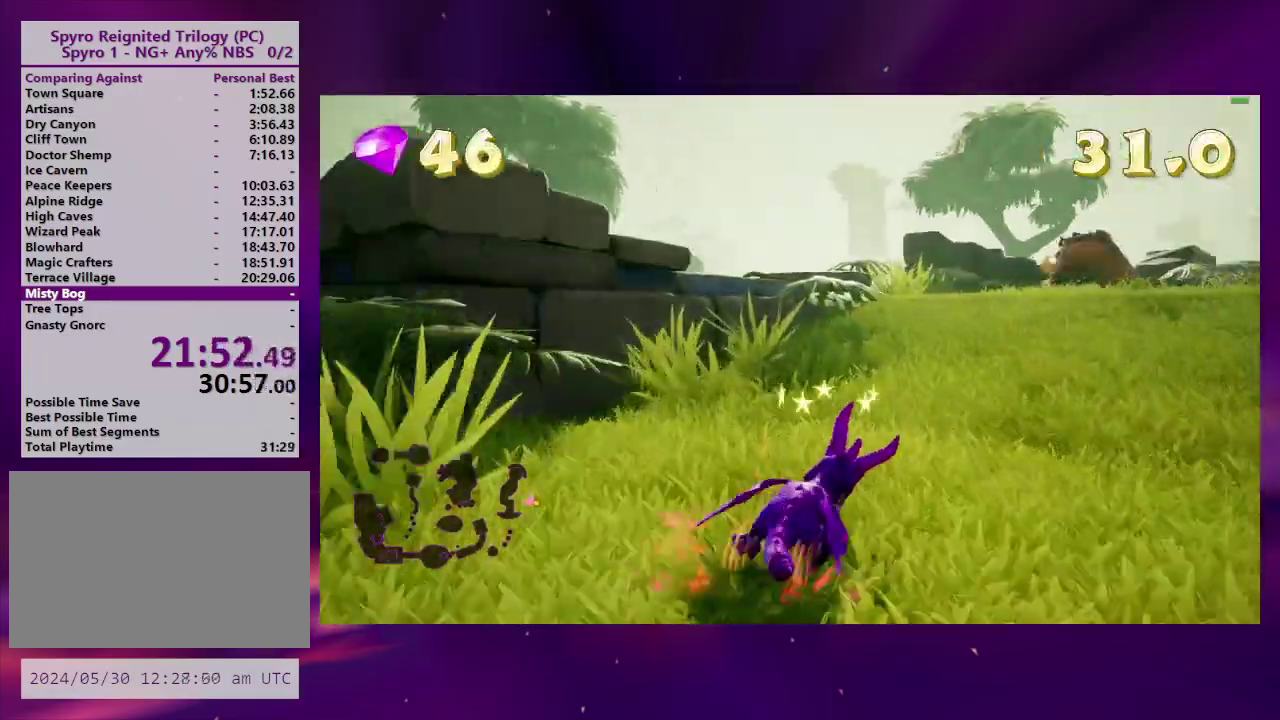
{"buttons": ["DPAD_UP"], "right_stick": "center", "events": [[100, "DPAD_RIGHT", "down"], [233, "DPAD_RIGHT", "up"], [500, "DPAD_UP", "down"]]}
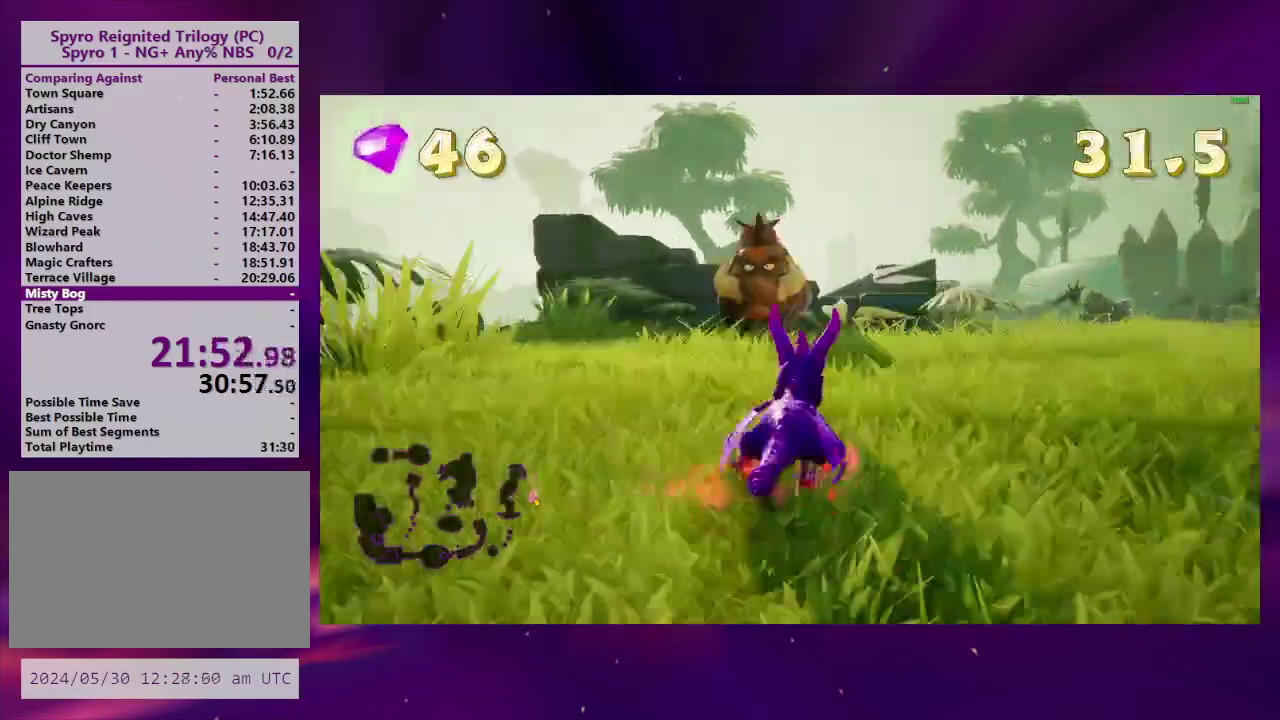
{"buttons": ["DPAD_RIGHT"], "right_stick": "center", "events": [[67, "DPAD_LEFT", "down"], [133, "DPAD_LEFT", "up"], [300, "DPAD_RIGHT", "down"], [300, "DPAD_UP", "up"]]}
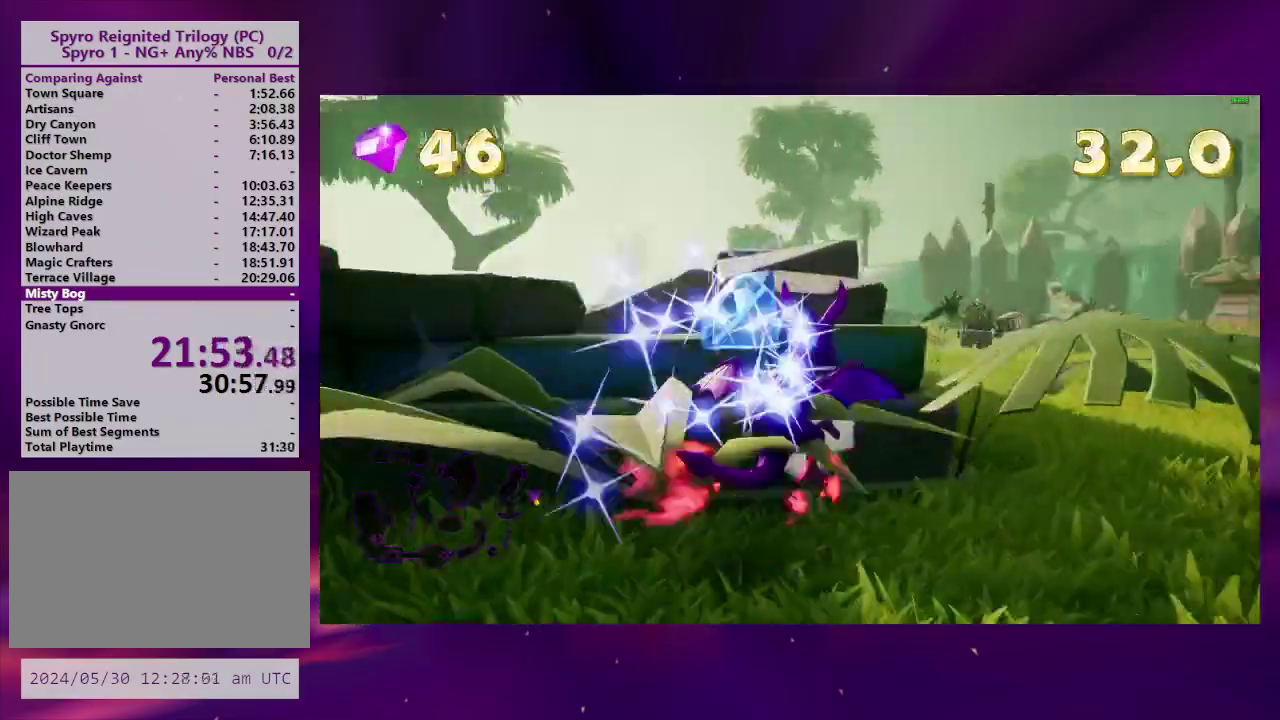
{"buttons": ["DPAD_RIGHT"], "right_stick": "center", "events": [[167, "DPAD_RIGHT", "up"], [467, "DPAD_RIGHT", "down"]]}
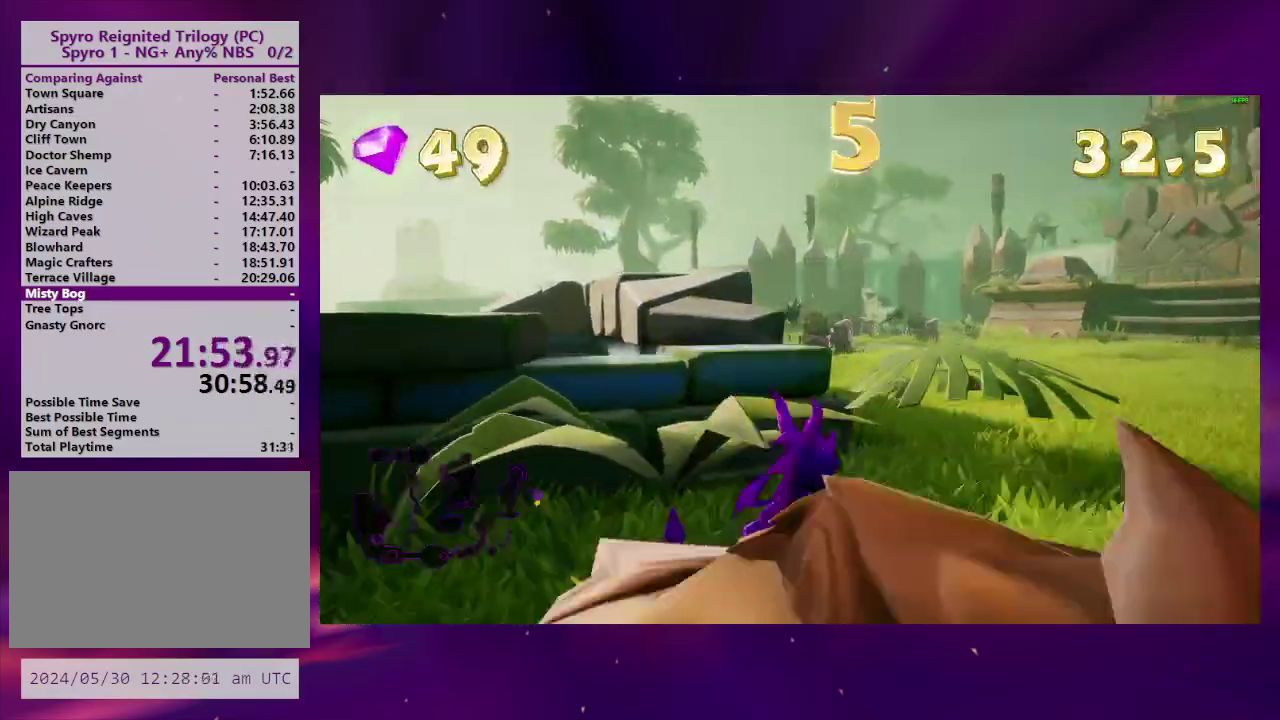
{"buttons": [], "right_stick": "center", "events": [[167, "DPAD_RIGHT", "up"], [167, "DPAD_UP", "down"], [467, "DPAD_UP", "up"]]}
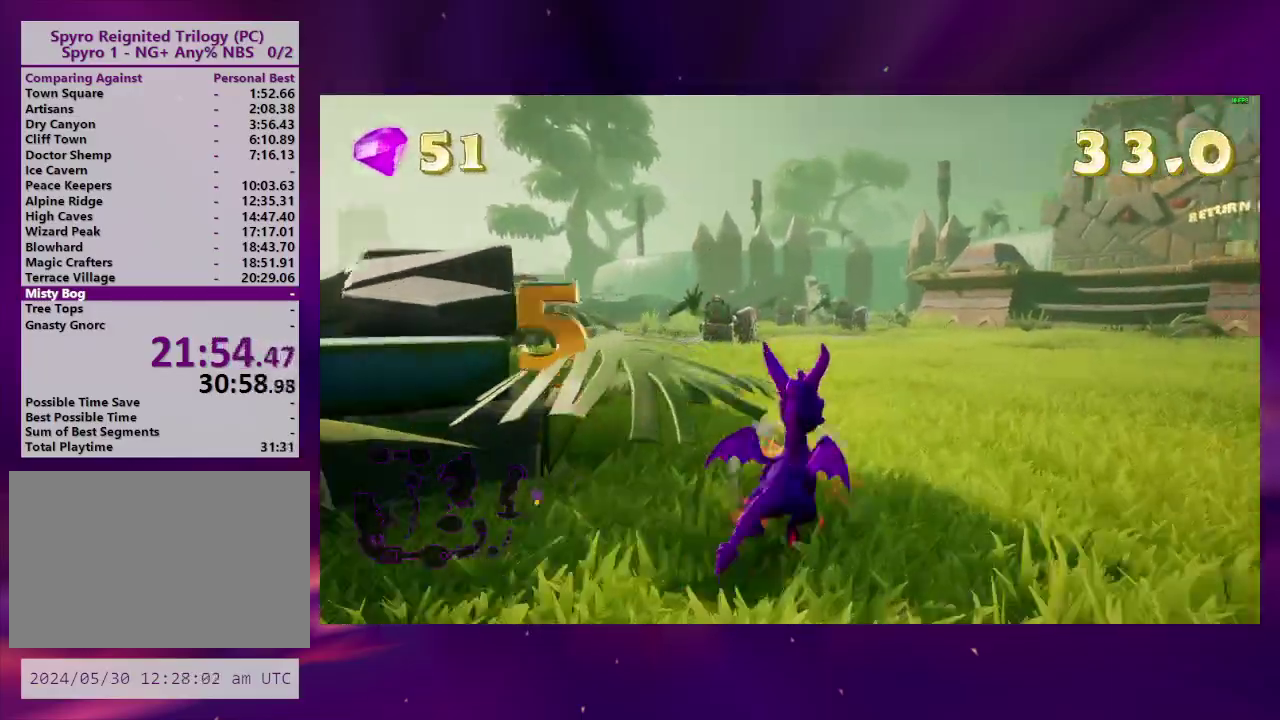
{"buttons": [], "right_stick": "center", "events": [[400, "DPAD_RIGHT", "down"], [500, "DPAD_RIGHT", "up"]]}
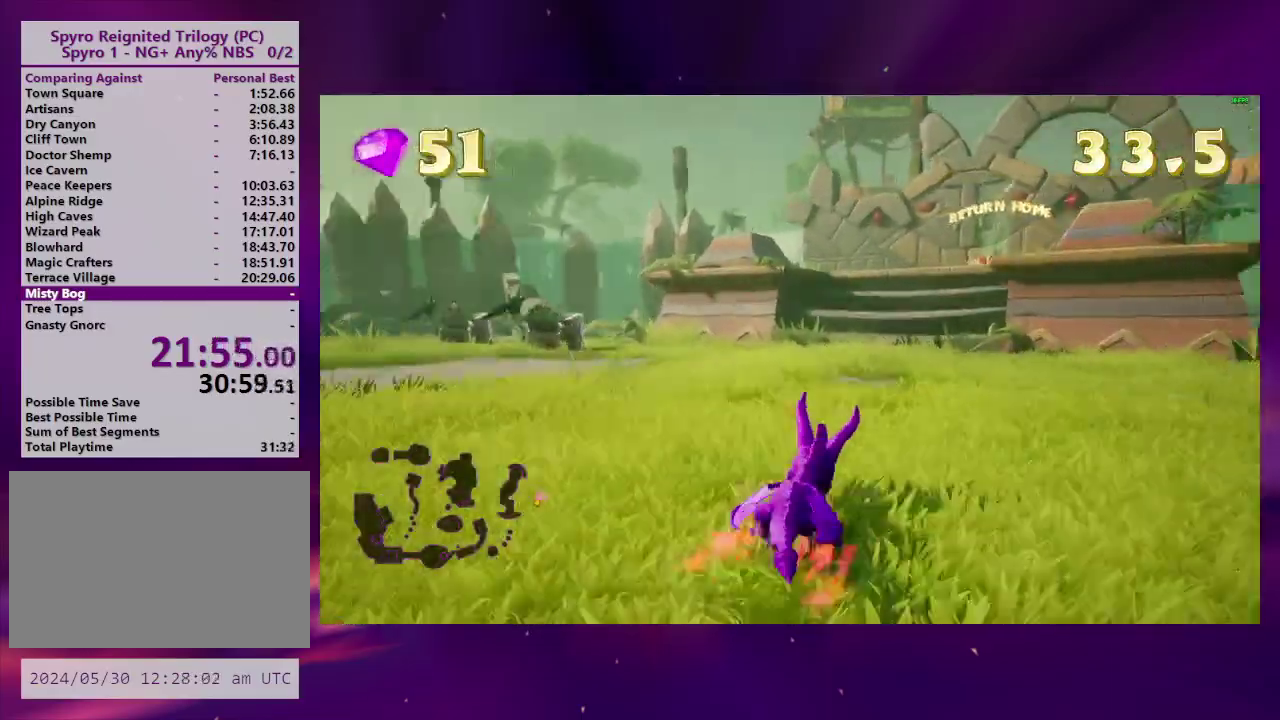
{"buttons": ["CROSS"], "right_stick": "center", "events": [[433, "CROSS", "down"]]}
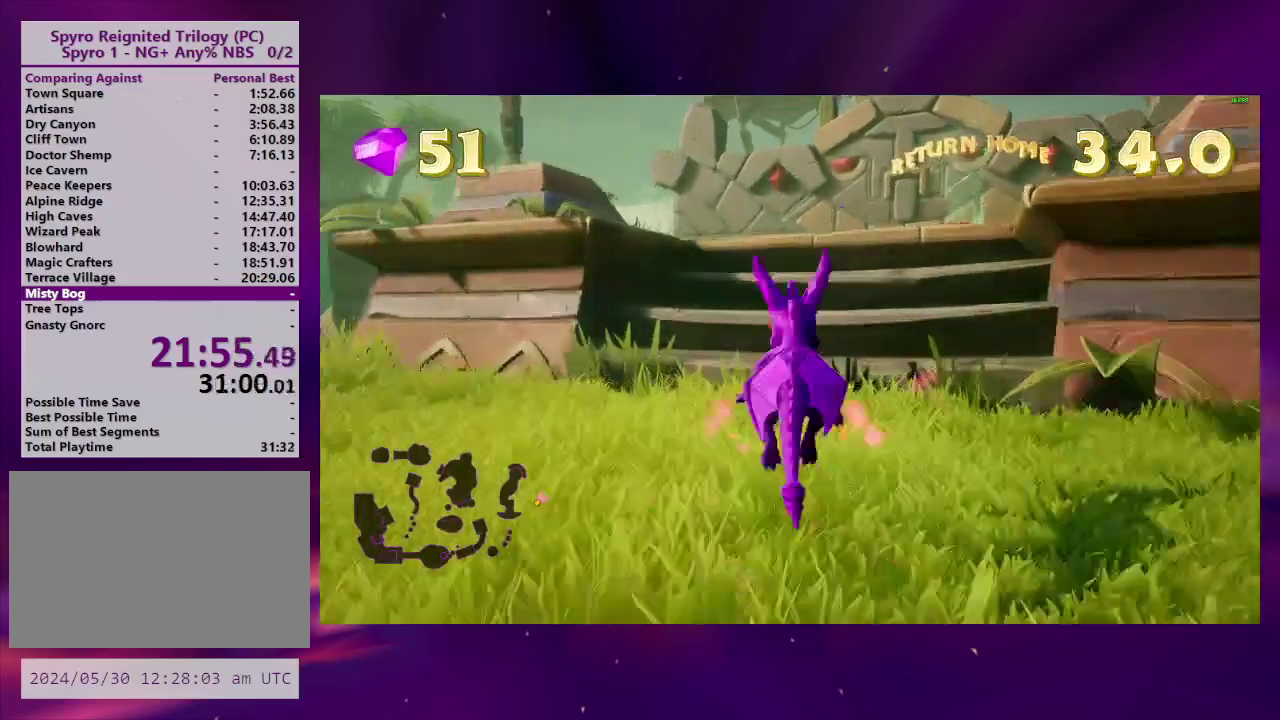
{"buttons": ["CROSS", "DPAD_RIGHT"], "right_stick": "center", "events": [[100, "DPAD_RIGHT", "down"], [267, "CROSS", "up"], [333, "DPAD_RIGHT", "up"], [467, "CROSS", "down"], [500, "DPAD_RIGHT", "down"]]}
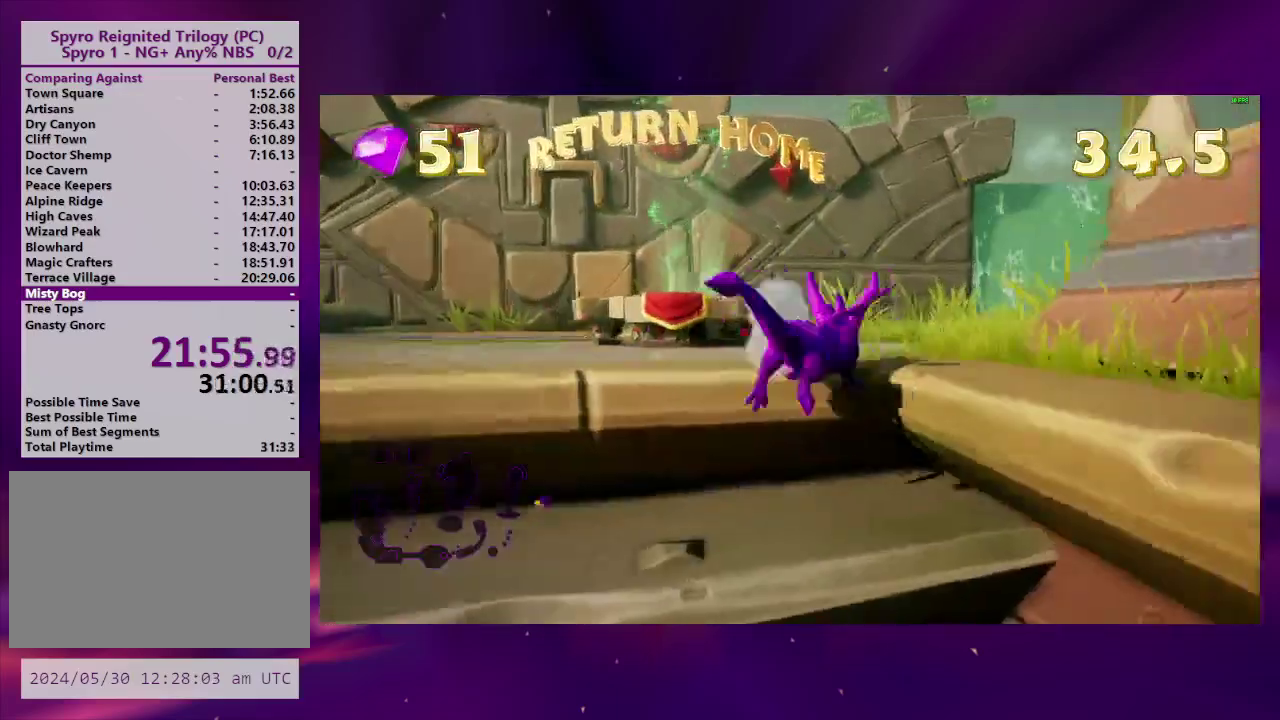
{"buttons": ["CROSS", "DPAD_UP"], "right_stick": "center", "events": [[67, "DPAD_UP", "down"], [167, "CROSS", "up"], [167, "DPAD_RIGHT", "up"], [500, "CROSS", "down"]]}
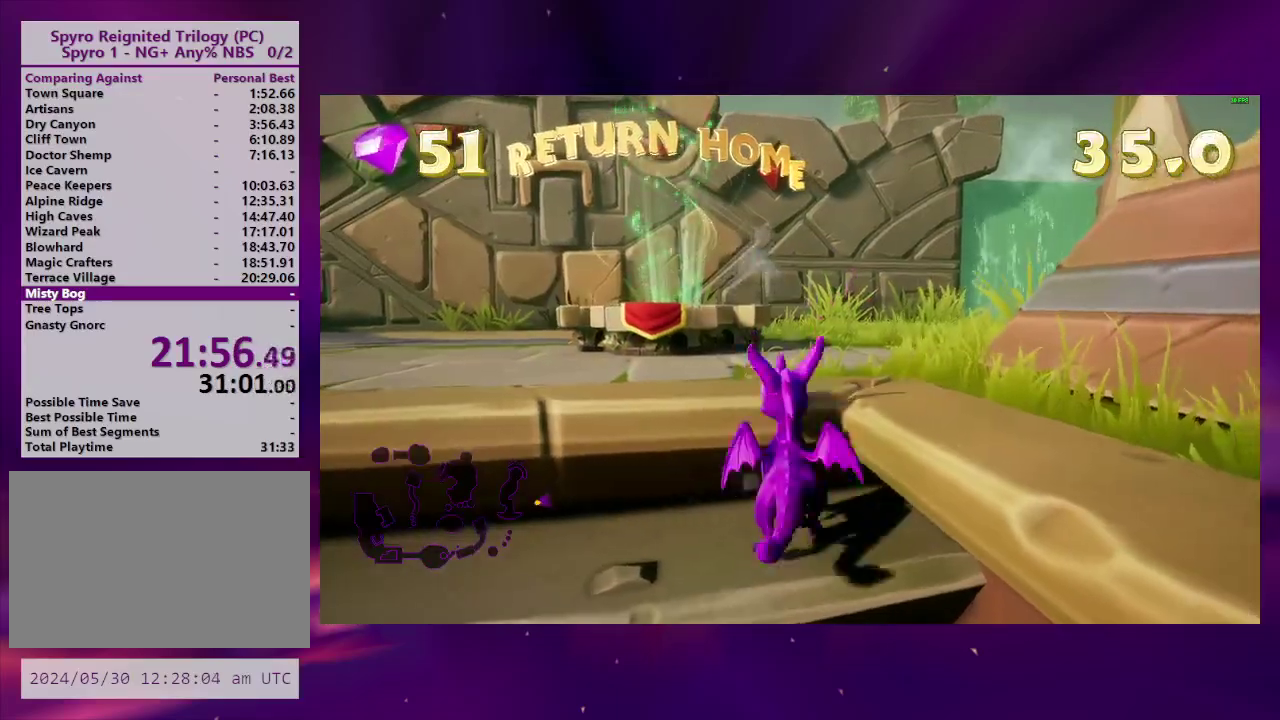
{"buttons": [], "right_stick": "down-right", "events": [[67, "L2", "down"], [100, "DPAD_RIGHT", "down"], [167, "DPAD_UP", "up"], [200, "CROSS", "up"], [300, "DPAD_RIGHT", "up"], [300, "L2", "up"], [400, "right_stick", "down-right"]]}
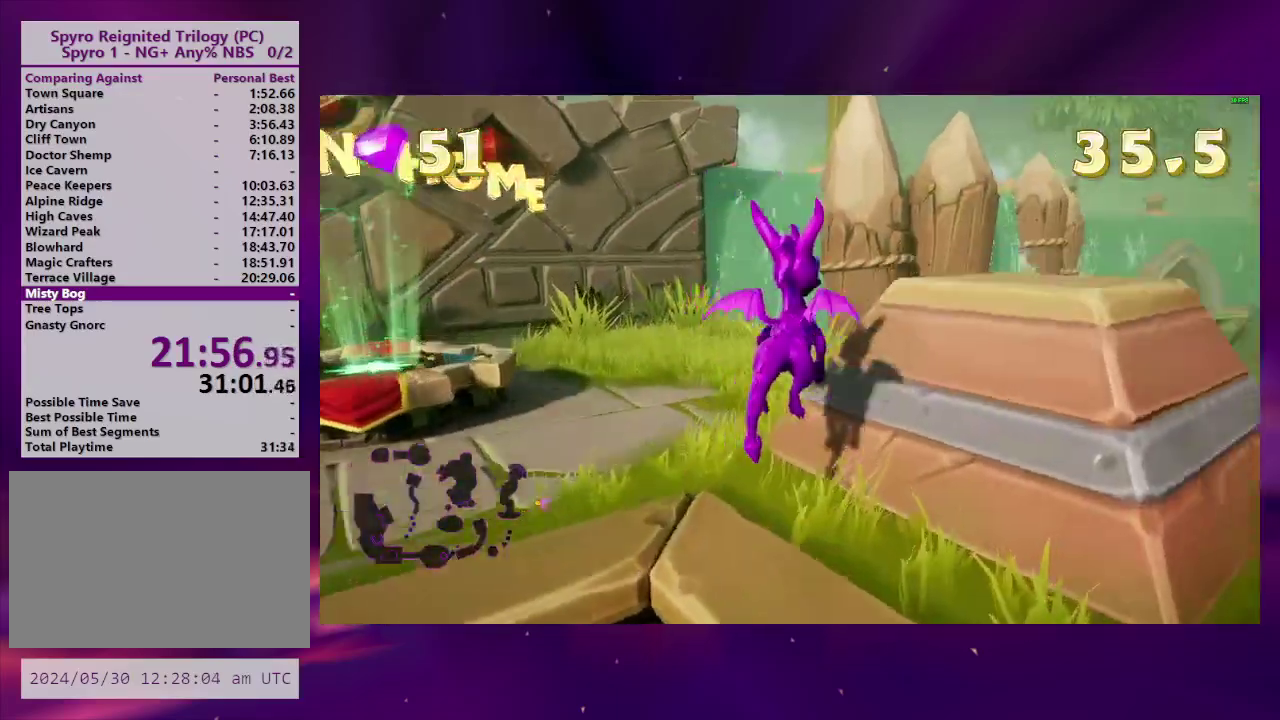
{"buttons": ["CROSS", "DPAD_UP"], "right_stick": "center", "events": [[67, "DPAD_RIGHT", "down"], [167, "DPAD_RIGHT", "up"], [167, "right_stick", "right"], [267, "right_stick", "center"], [467, "CROSS", "down"], [500, "DPAD_UP", "down"]]}
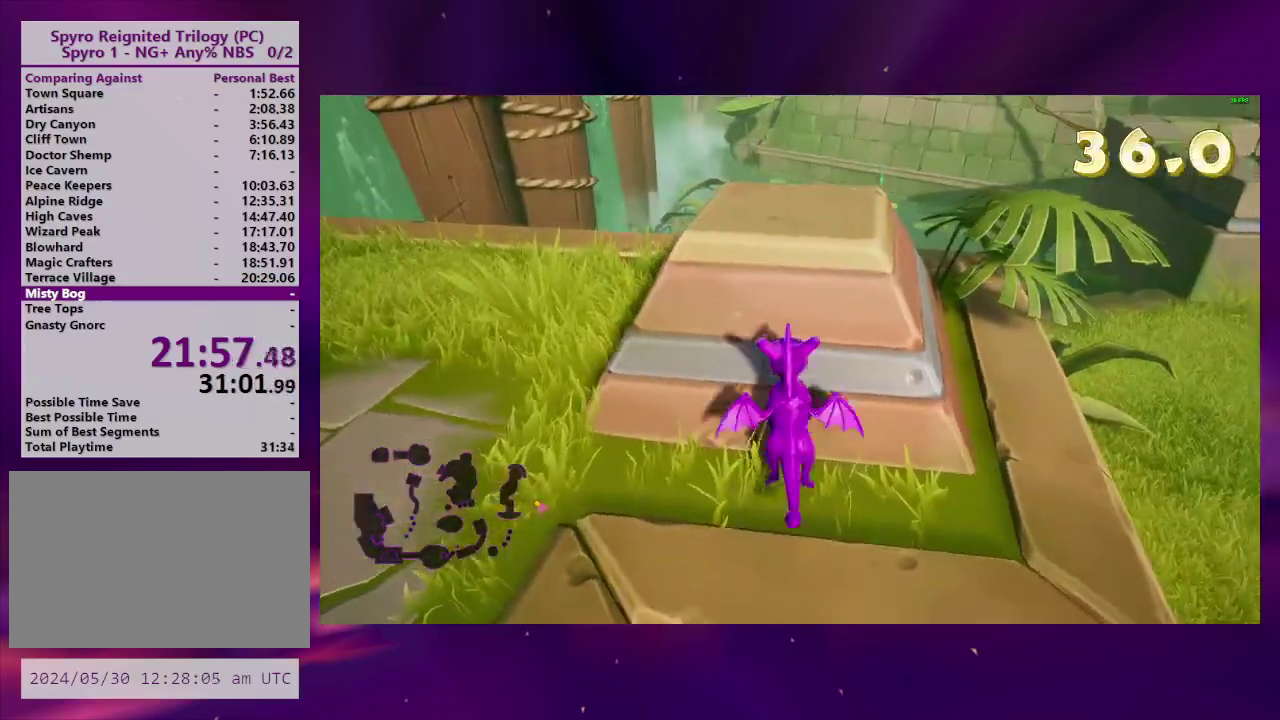
{"buttons": [], "right_stick": "right", "events": [[300, "CROSS", "up"], [400, "DPAD_UP", "up"], [433, "right_stick", "right"]]}
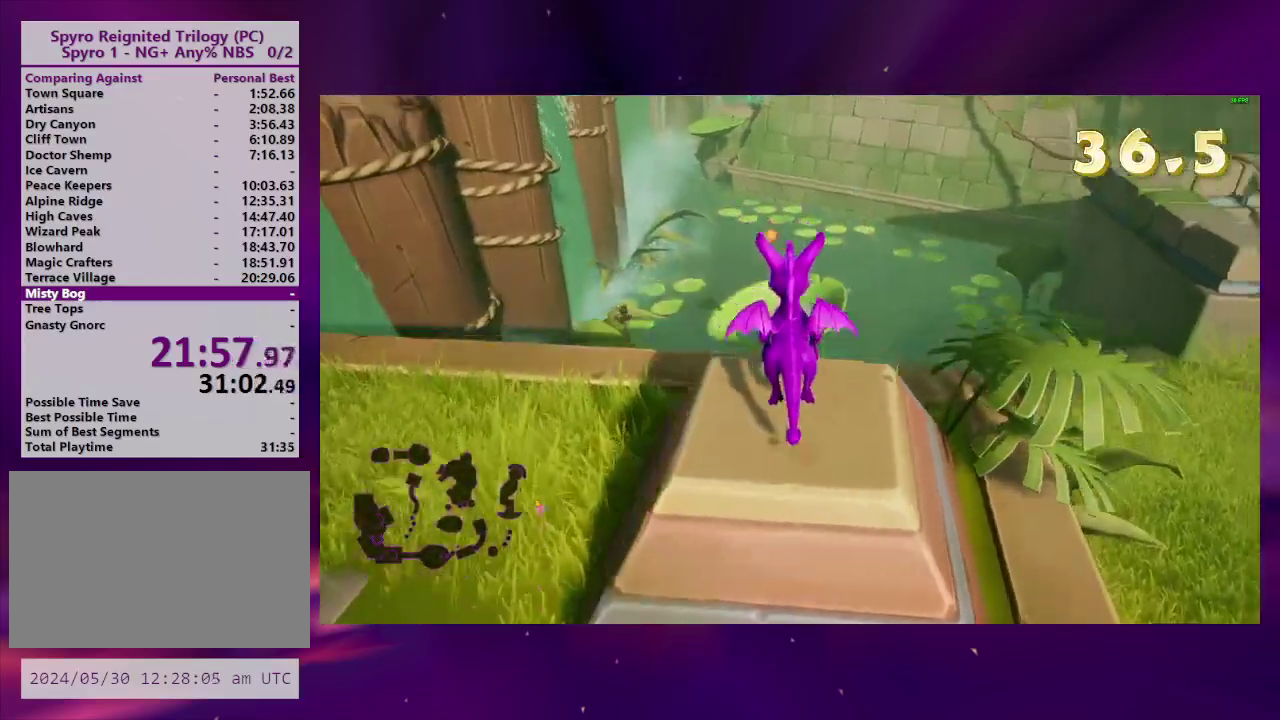
{"buttons": ["CROSS"], "right_stick": "center", "events": [[133, "right_stick", "center"], [200, "DPAD_UP", "down"], [333, "DPAD_UP", "up"], [367, "DPAD_RIGHT", "down"], [433, "CROSS", "down"], [500, "DPAD_RIGHT", "up"]]}
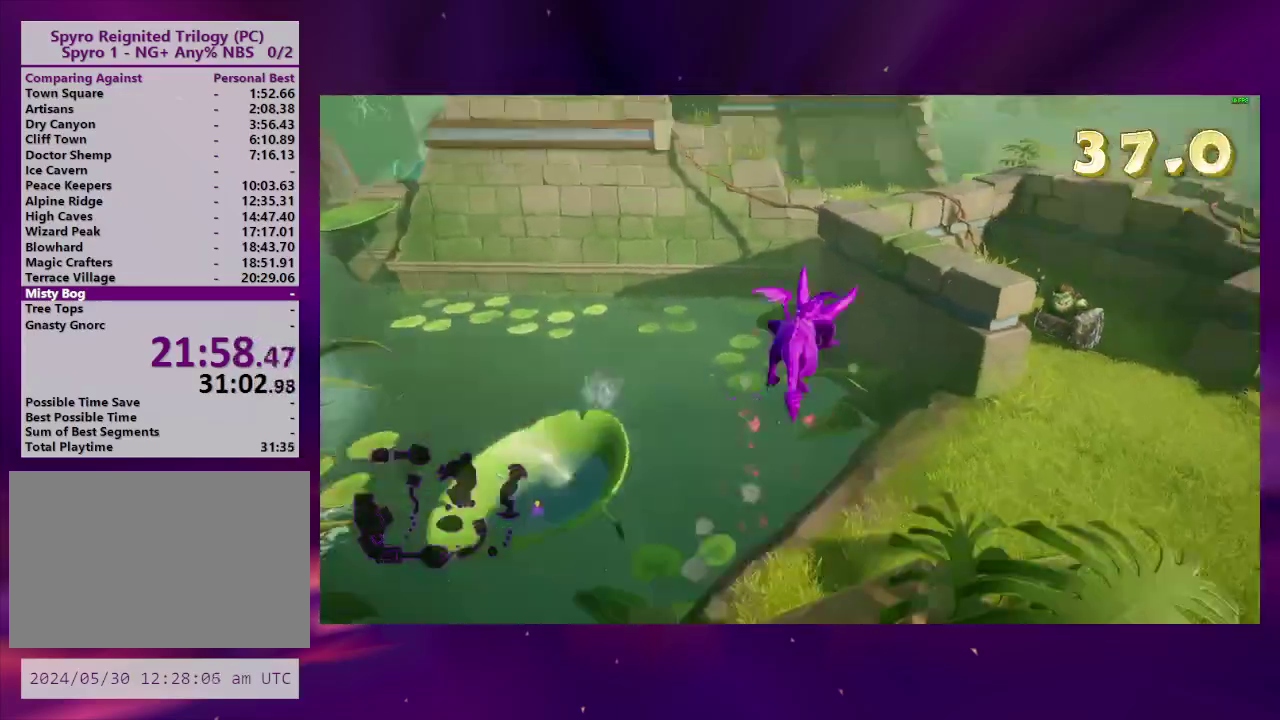
{"buttons": [], "right_stick": "center", "events": [[133, "CROSS", "up"]]}
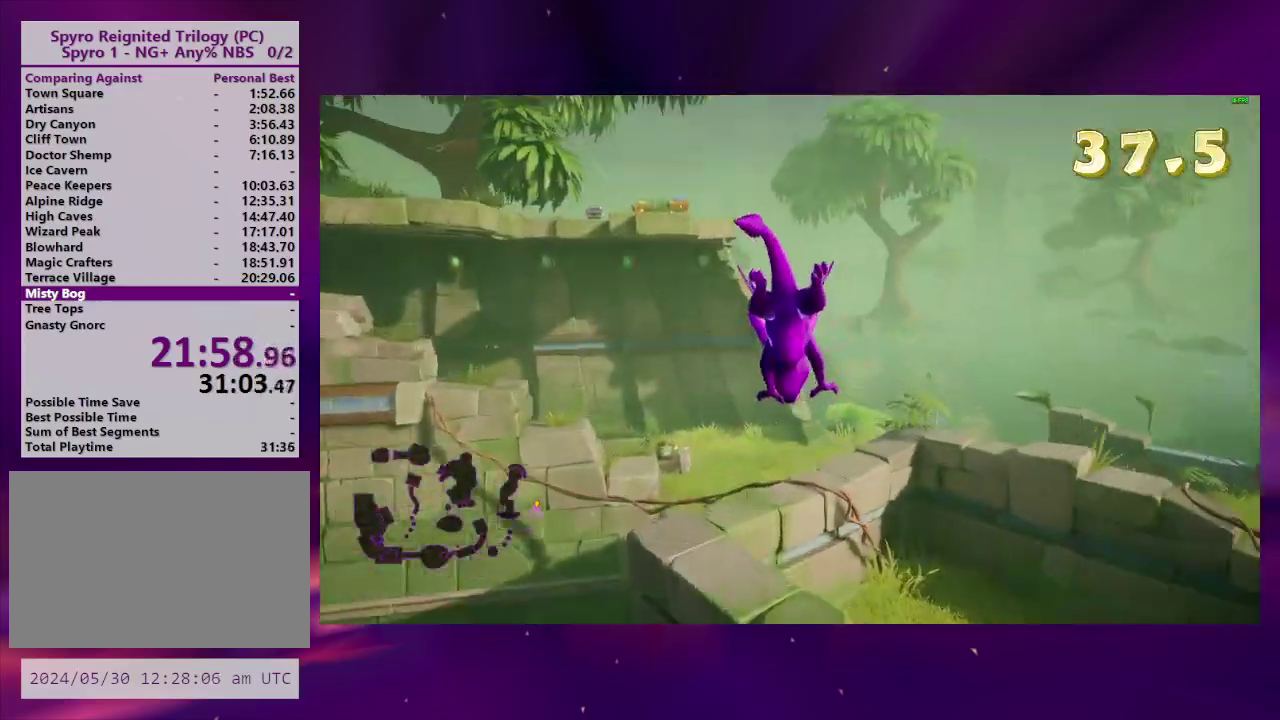
{"buttons": [], "right_stick": "center", "events": [[167, "DPAD_UP", "down"], [300, "CROSS", "down"], [367, "DPAD_UP", "up"], [467, "CROSS", "up"]]}
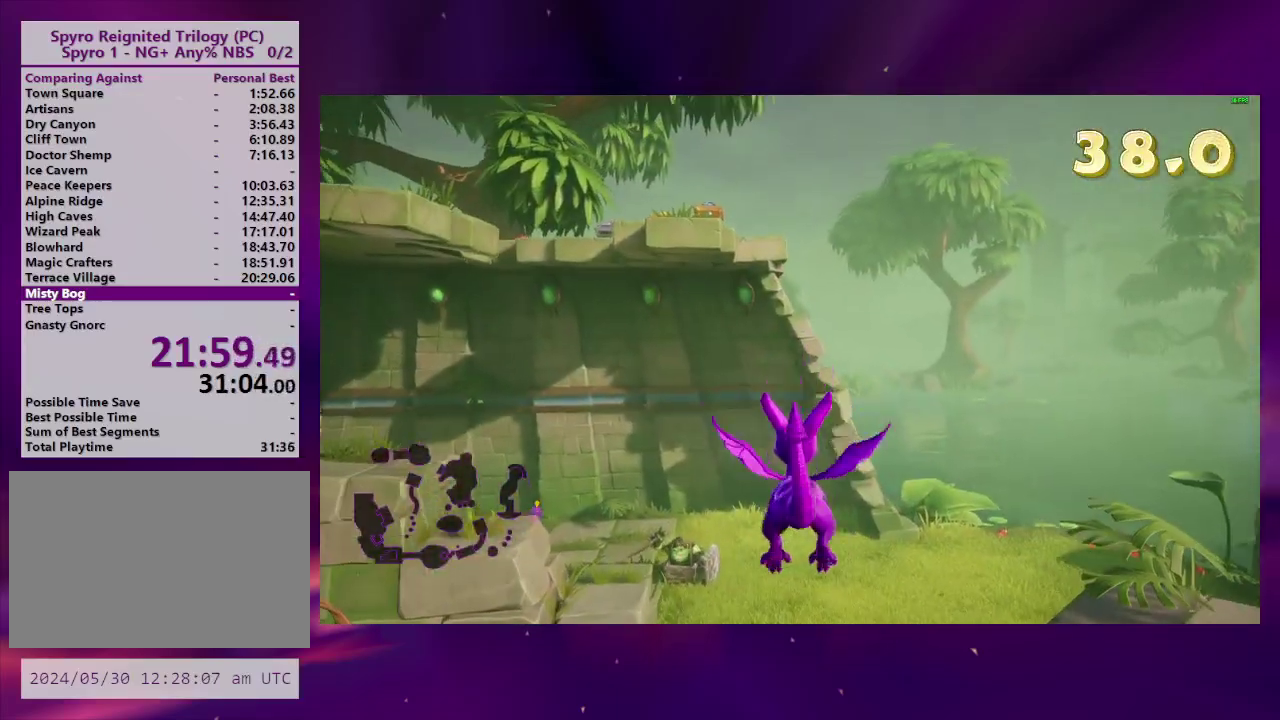
{"buttons": [], "right_stick": "down", "events": [[33, "TRIANGLE", "down"], [133, "DPAD_DOWN", "down"], [167, "TRIANGLE", "up"], [267, "DPAD_DOWN", "up"], [300, "right_stick", "down"]]}
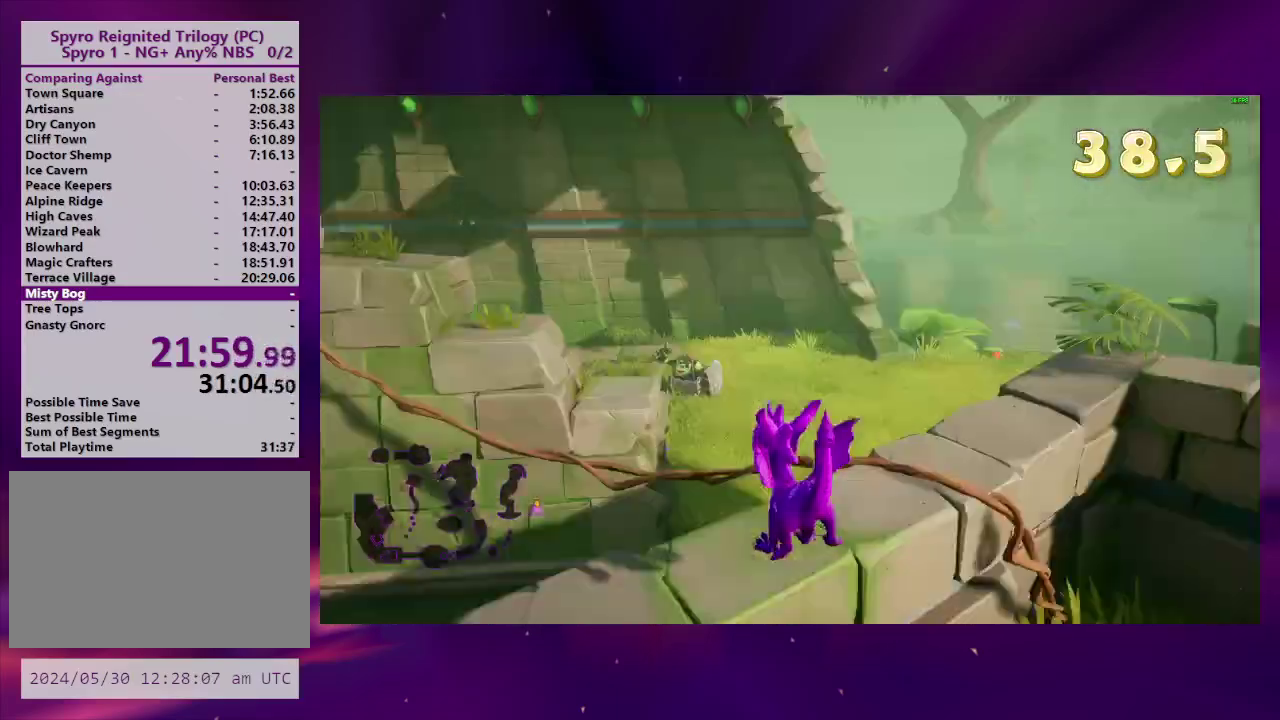
{"buttons": [], "right_stick": "center", "events": [[33, "right_stick", "down-left"], [167, "DPAD_LEFT", "down"], [200, "right_stick", "center"], [233, "DPAD_LEFT", "up"]]}
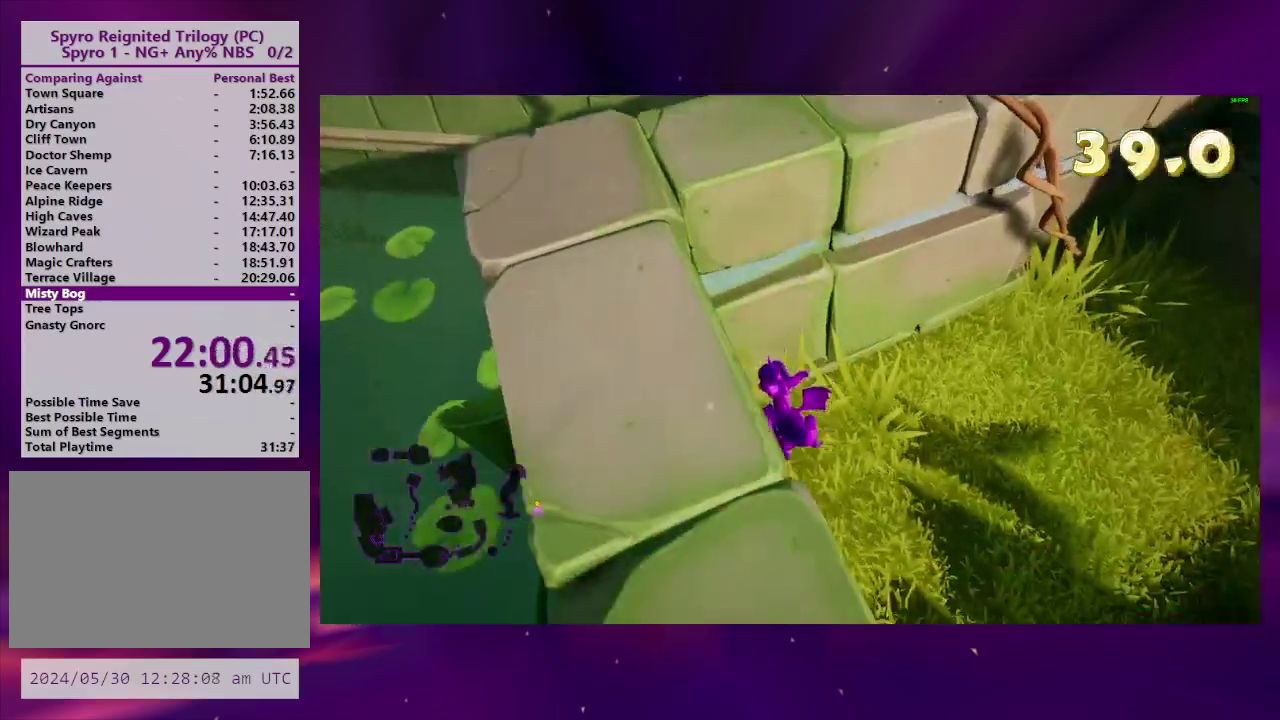
{"buttons": ["DPAD_DOWN", "DPAD_RIGHT"], "right_stick": "center", "events": [[133, "DPAD_RIGHT", "down"], [433, "DPAD_DOWN", "down"]]}
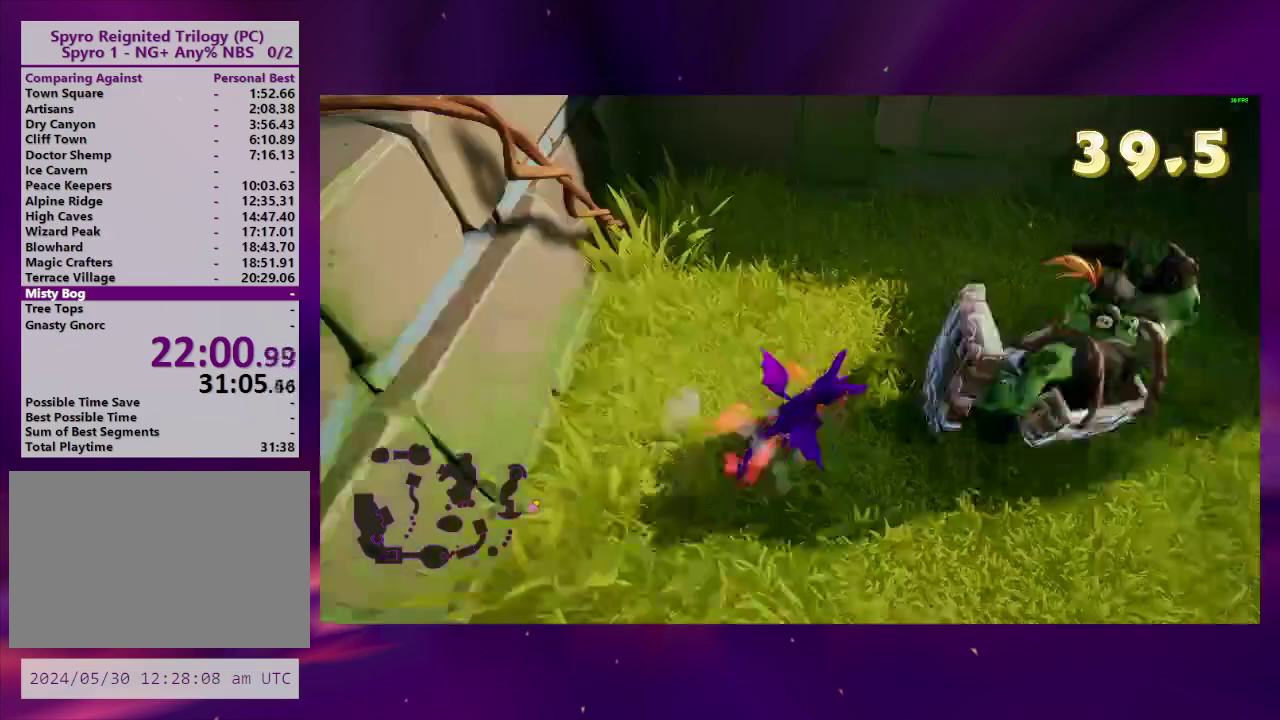
{"buttons": ["DPAD_RIGHT"], "right_stick": "center", "events": [[133, "DPAD_DOWN", "up"], [267, "DPAD_RIGHT", "up"], [500, "DPAD_RIGHT", "down"]]}